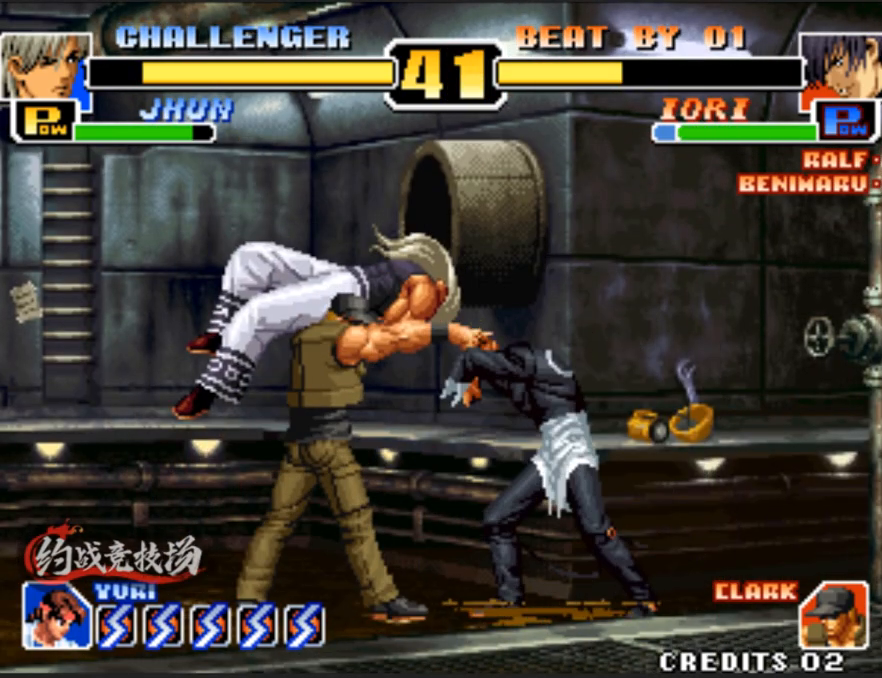
Gameplay with a controller (arcade stick); each line is a JSON object with the inputs held at the frame after it. "events" lists button and stick changes between this image and that frame as [ms after this image, input, new state], when the widget could be followed in between. Not read: L3 R3.
{"buttons": [], "left_stick": "center", "events": [[50, "left_stick", "down-left"], [183, "left_stick", "center"], [233, "left_stick", "right"], [283, "left_stick", "down-left"], [383, "left_stick", "center"], [433, "left_stick", "right"], [483, "left_stick", "center"]]}
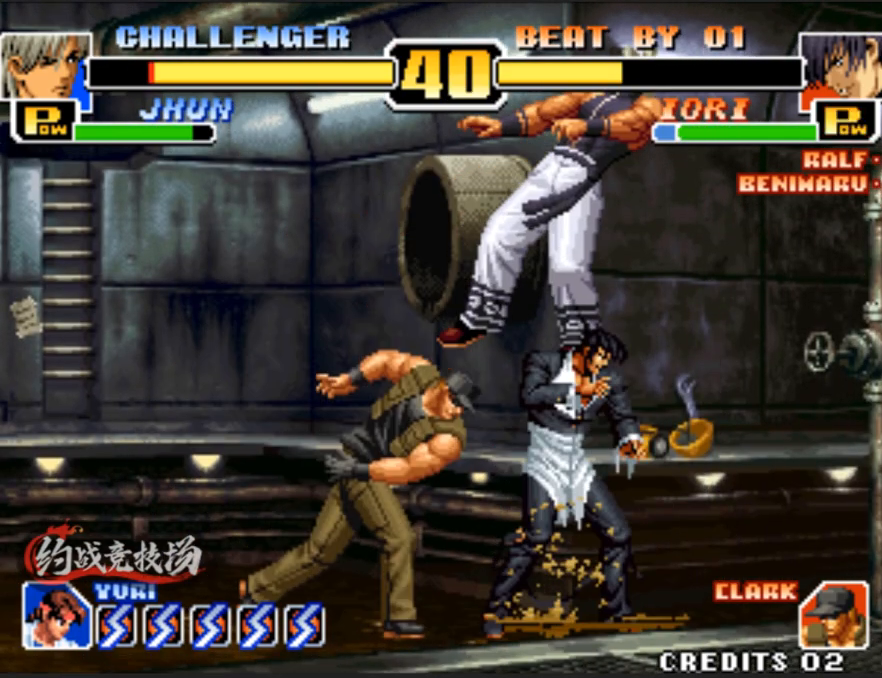
{"buttons": [], "left_stick": "down-left", "events": [[33, "left_stick", "down-left"], [133, "left_stick", "center"], [267, "left_stick", "down-left"], [350, "left_stick", "center"], [400, "left_stick", "right"], [500, "left_stick", "down-left"]]}
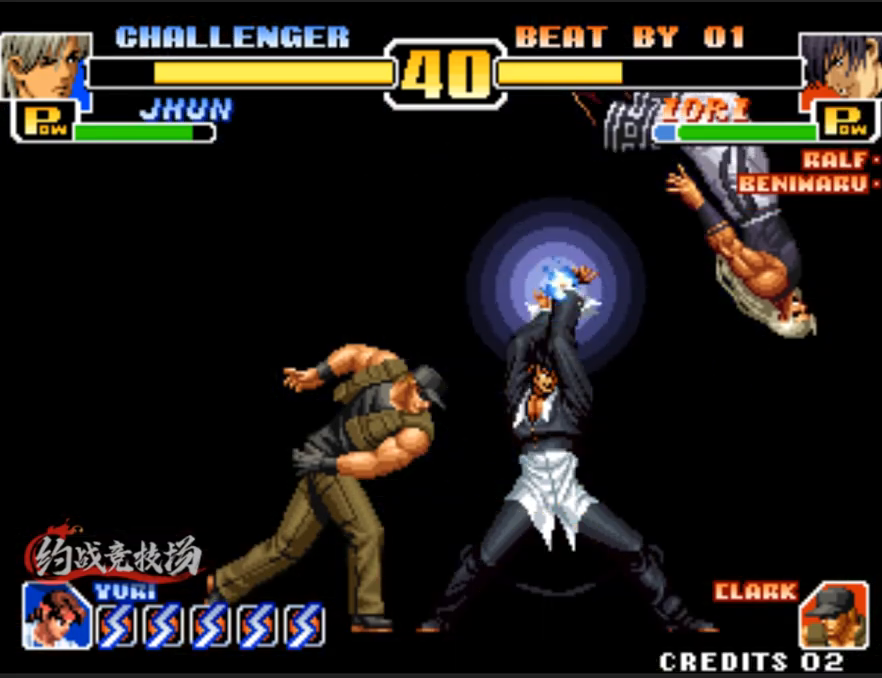
{"buttons": [], "left_stick": "down", "events": [[100, "left_stick", "center"], [150, "left_stick", "right"], [200, "left_stick", "down"], [283, "left_stick", "left"], [383, "left_stick", "right"], [433, "left_stick", "down"]]}
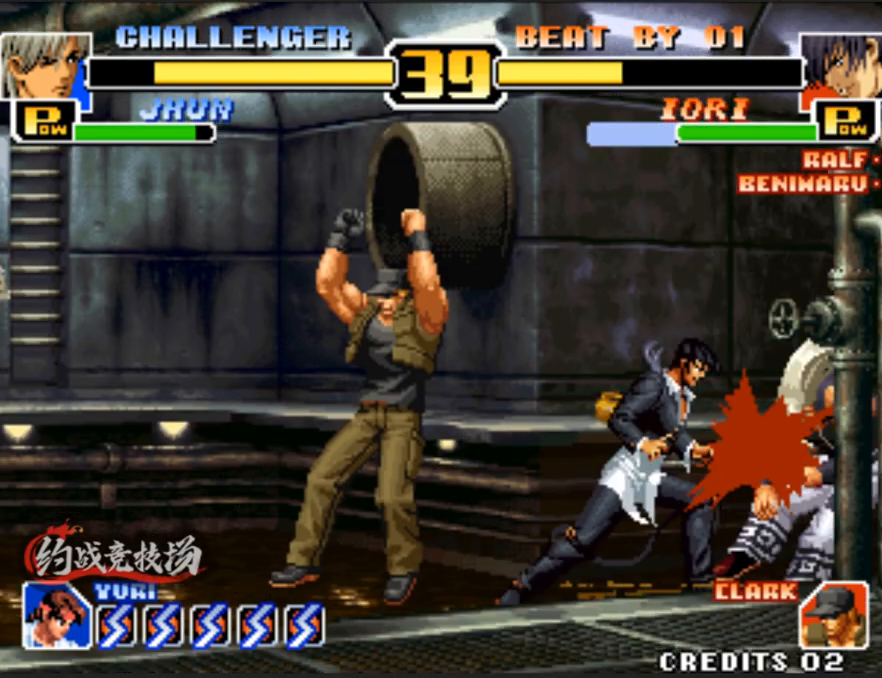
{"buttons": [], "left_stick": "down-left", "events": [[33, "left_stick", "left"], [83, "left_stick", "center"], [183, "left_stick", "right"], [233, "left_stick", "down-left"], [367, "left_stick", "center"], [450, "left_stick", "down-left"]]}
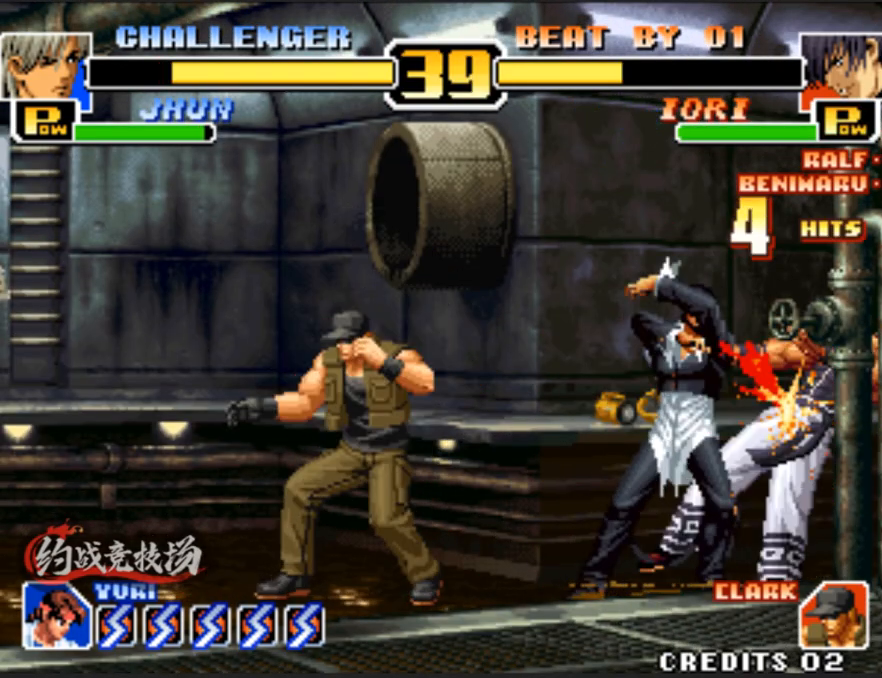
{"buttons": [], "left_stick": "down-left", "events": [[100, "left_stick", "center"], [150, "left_stick", "right"], [200, "left_stick", "down-left"], [350, "left_stick", "center"], [483, "left_stick", "down-left"]]}
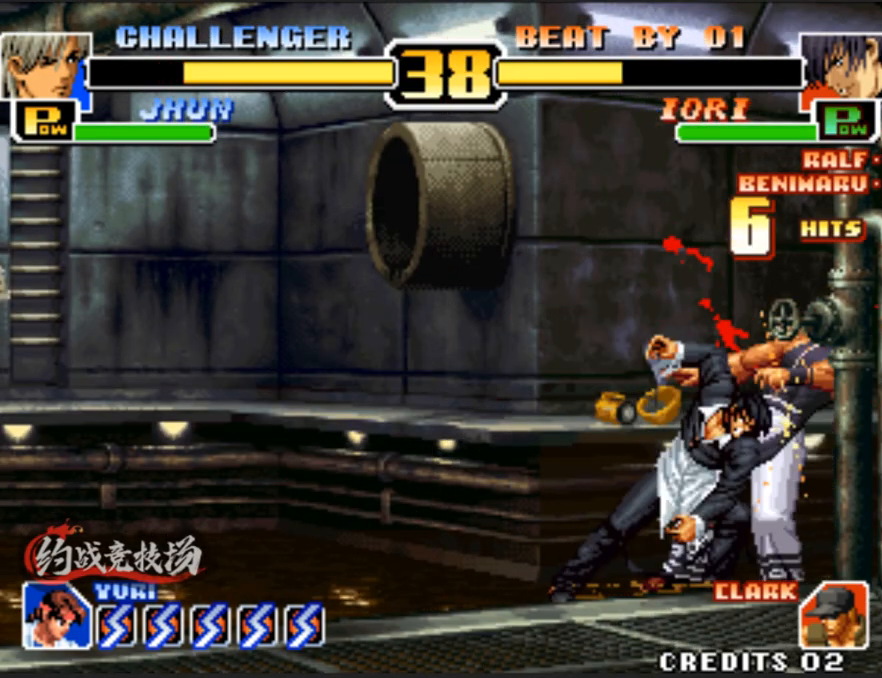
{"buttons": [], "left_stick": "center", "events": [[183, "left_stick", "center"]]}
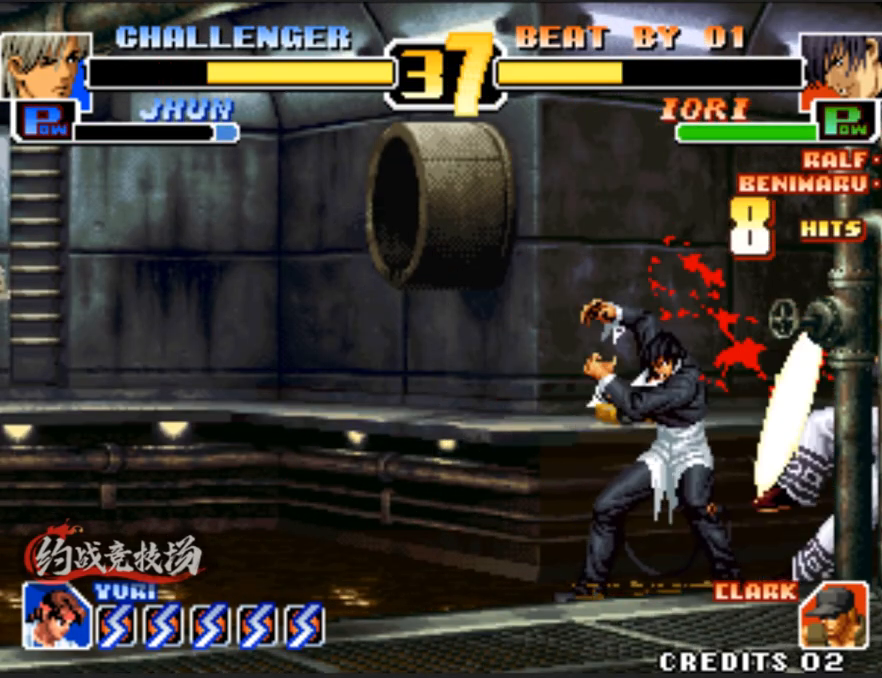
{"buttons": [], "left_stick": "center", "events": [[17, "left_stick", "right"], [117, "left_stick", "down-left"], [150, "A", "down"], [200, "B", "down"], [200, "left_stick", "center"], [250, "C", "down"], [250, "left_stick", "right"], [350, "A", "up"], [350, "left_stick", "down-left"], [450, "left_stick", "center"], [500, "B", "up"], [500, "C", "up"]]}
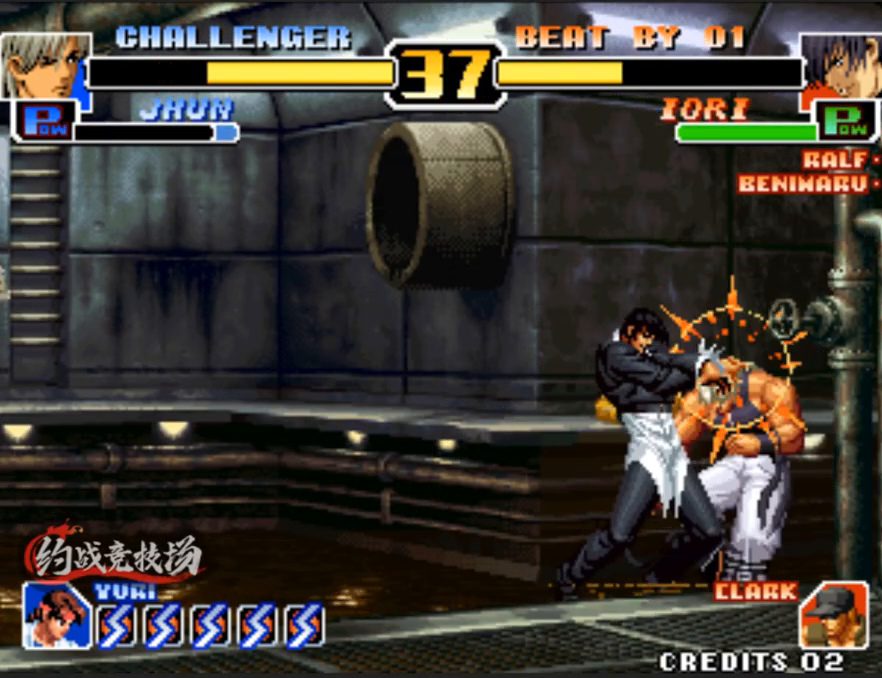
{"buttons": [], "left_stick": "right", "events": [[50, "left_stick", "right"], [100, "left_stick", "down-left"], [183, "left_stick", "center"], [233, "A", "down"], [233, "left_stick", "right"], [283, "left_stick", "down-left"], [333, "A", "up"], [383, "left_stick", "center"], [433, "A", "down"], [483, "A", "up"], [483, "left_stick", "right"]]}
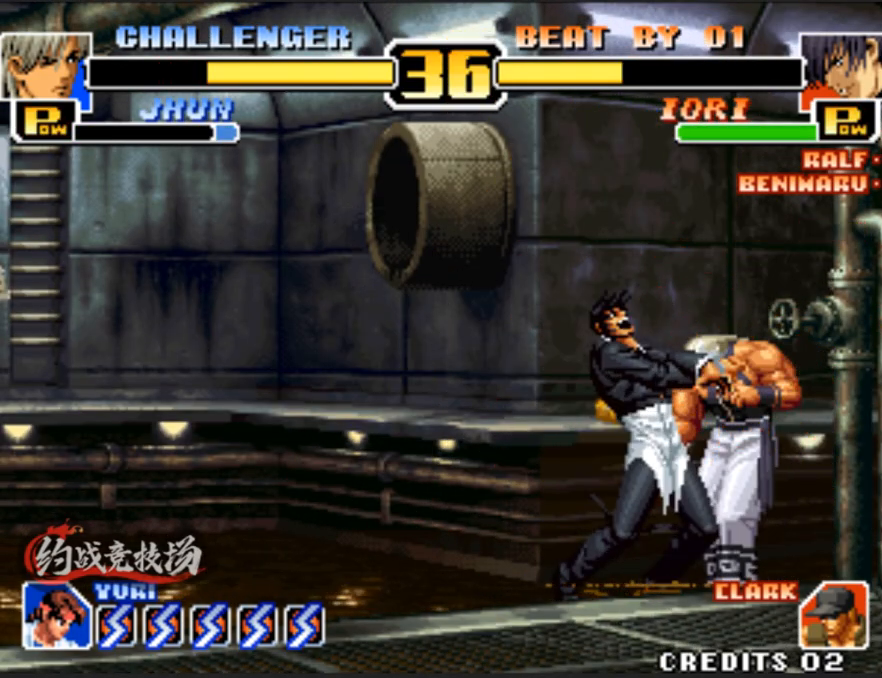
{"buttons": [], "left_stick": "center", "events": [[33, "A", "down"], [33, "left_stick", "down"], [67, "A", "up"], [133, "A", "down"], [167, "A", "up"], [167, "left_stick", "center"], [217, "A", "down"], [217, "left_stick", "right"], [267, "left_stick", "center"], [317, "left_stick", "down-left"], [367, "left_stick", "center"], [450, "A", "up"]]}
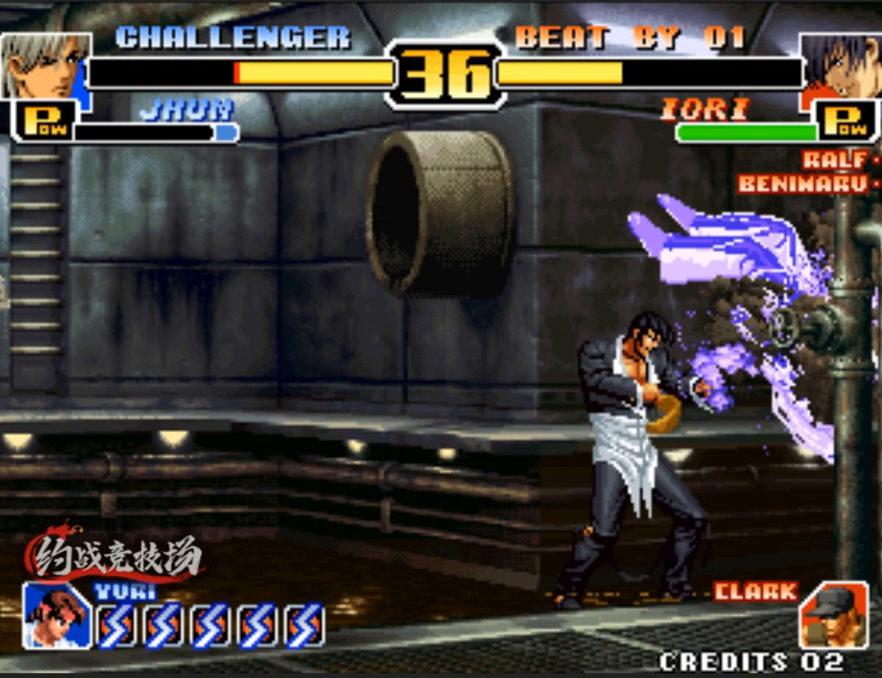
{"buttons": [], "left_stick": "center", "events": []}
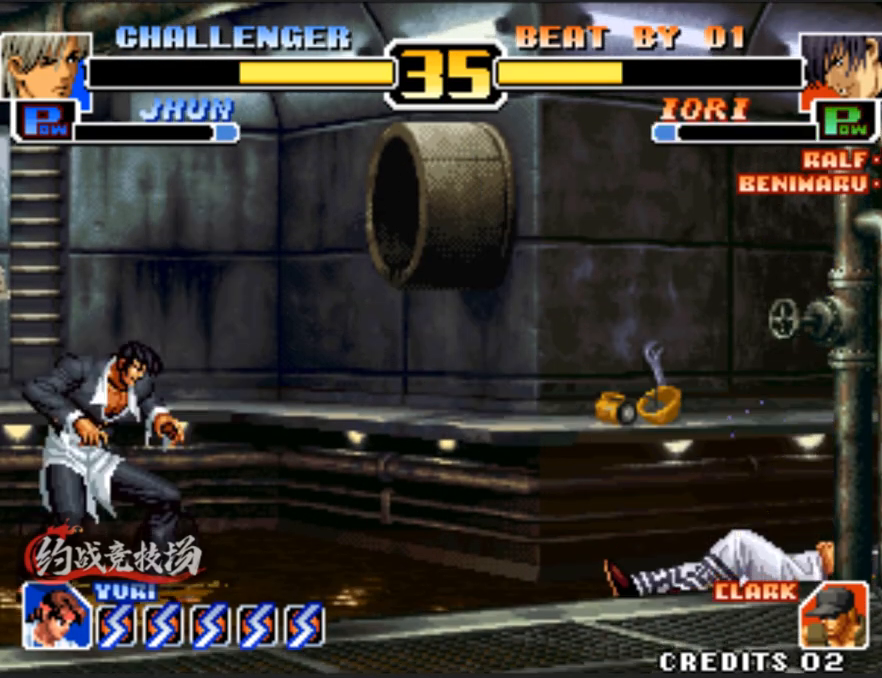
{"buttons": [], "left_stick": "left", "events": [[133, "left_stick", "right"], [183, "left_stick", "down-right"], [450, "left_stick", "left"]]}
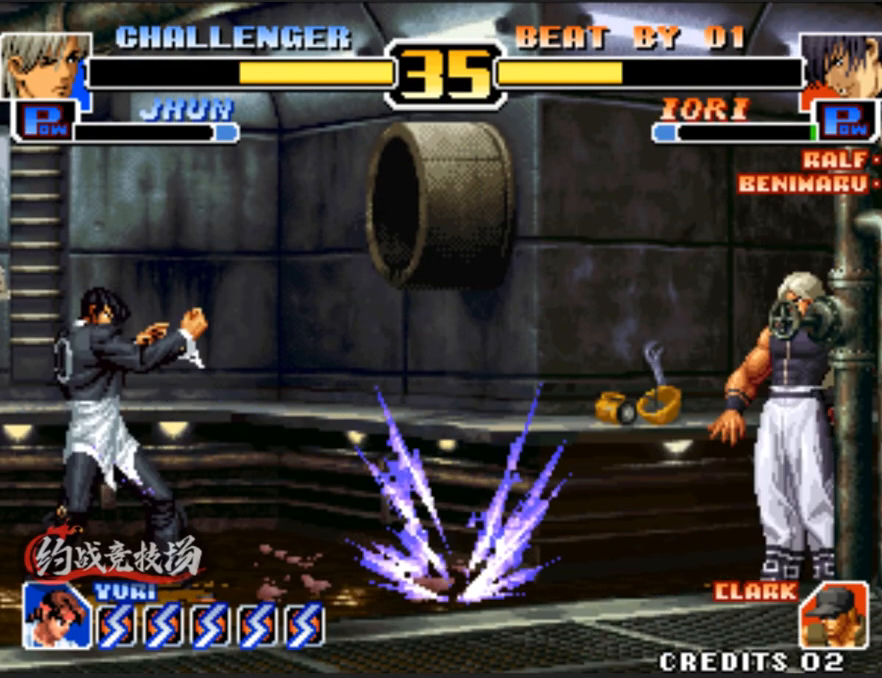
{"buttons": [], "left_stick": "down-right", "events": [[50, "A", "down"], [50, "B", "down"], [150, "A", "up"], [150, "B", "up"], [150, "left_stick", "center"], [300, "A", "down"], [450, "A", "up"], [500, "left_stick", "down-right"]]}
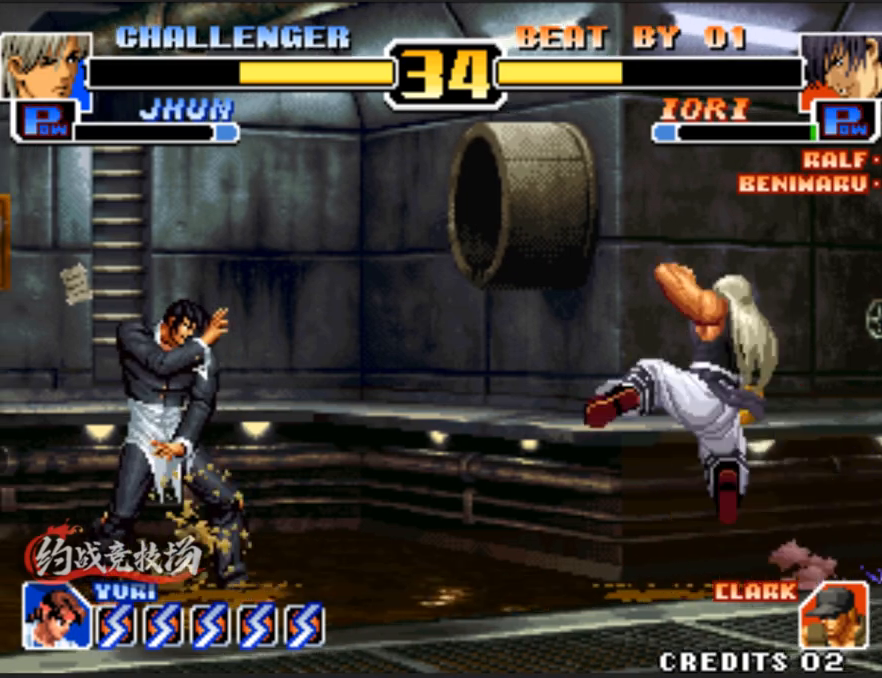
{"buttons": [], "left_stick": "down-right", "events": []}
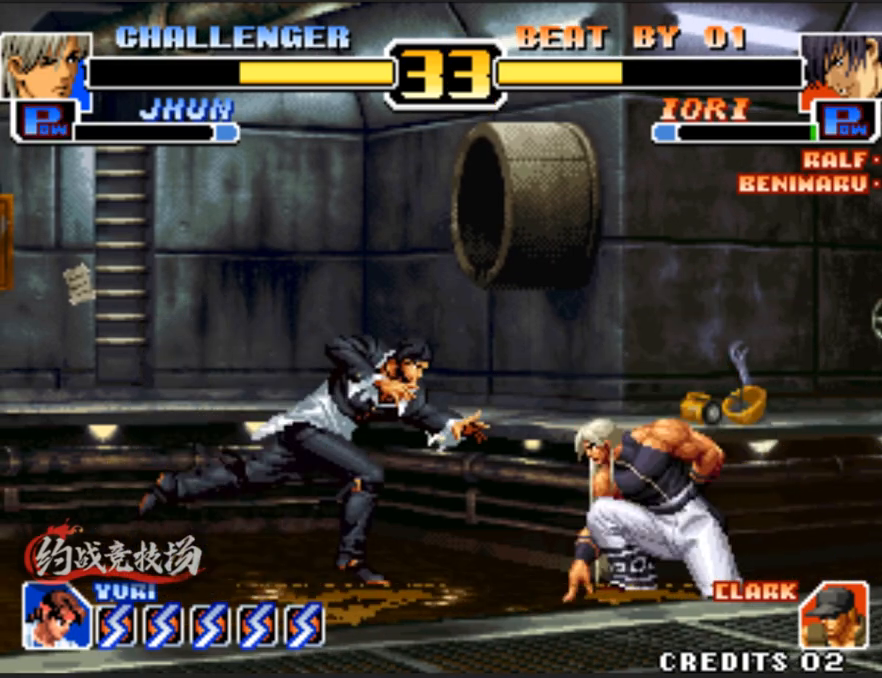
{"buttons": [], "left_stick": "right", "events": [[67, "left_stick", "right"]]}
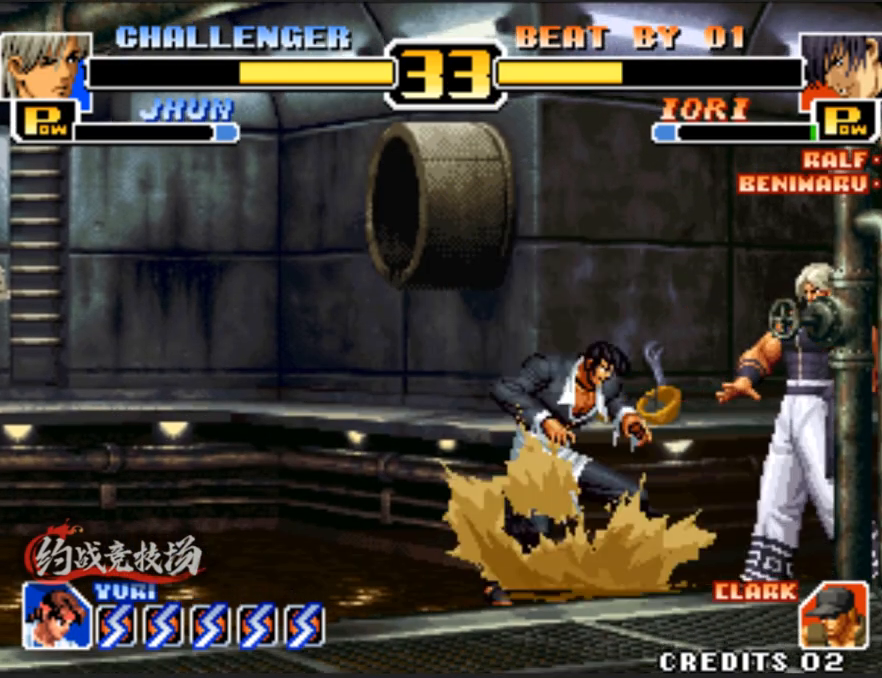
{"buttons": ["B", "C"], "left_stick": "right", "events": [[150, "left_stick", "down-right"], [333, "B", "down"], [333, "C", "down"], [383, "left_stick", "right"]]}
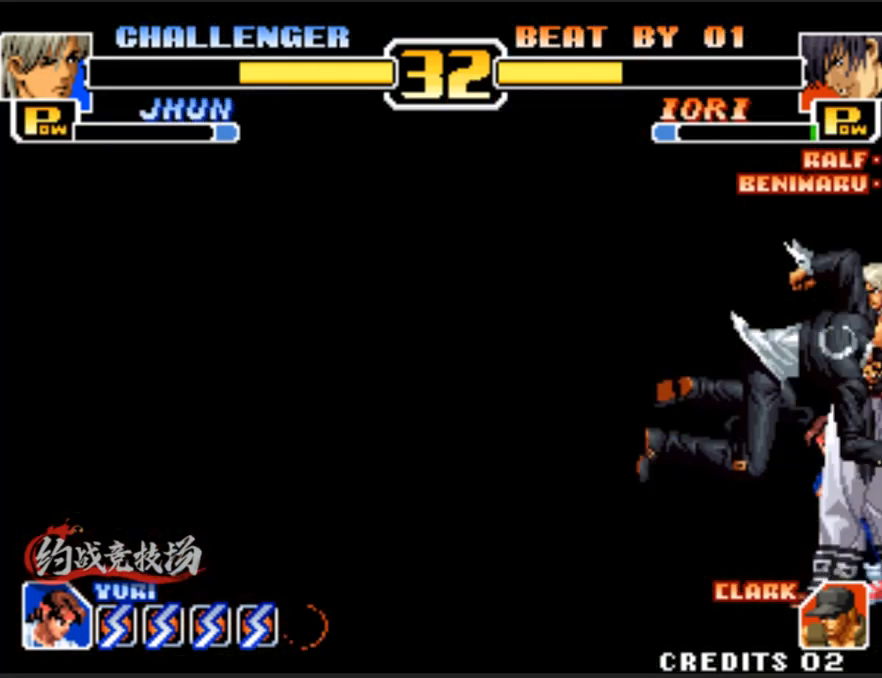
{"buttons": [], "left_stick": "center", "events": [[33, "B", "up"], [33, "C", "up"], [33, "left_stick", "center"]]}
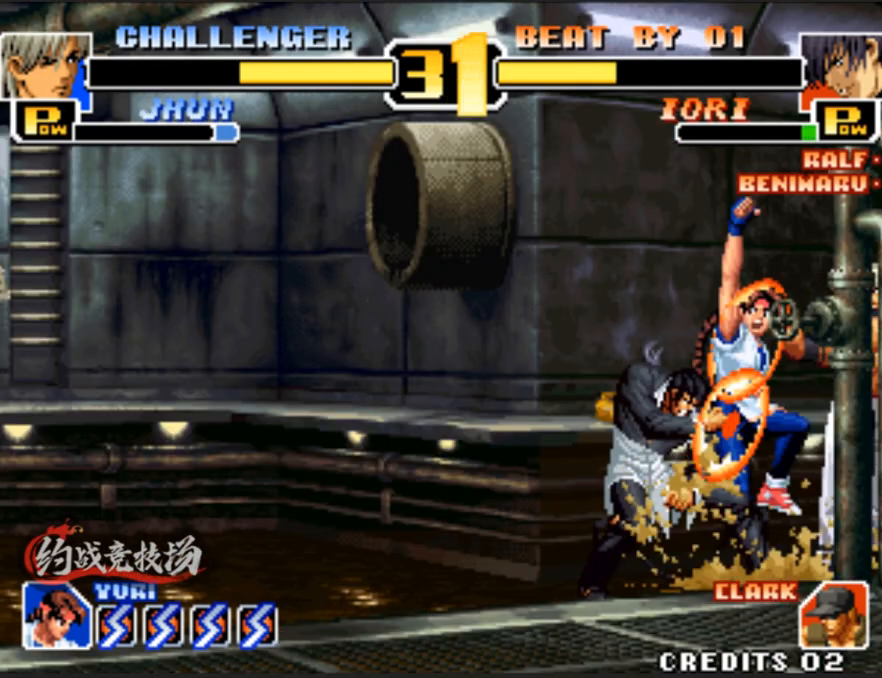
{"buttons": ["C"], "left_stick": "left", "events": [[150, "left_stick", "left"], [200, "left_stick", "center"], [283, "C", "down"], [283, "left_stick", "left"], [433, "C", "up"], [483, "C", "down"]]}
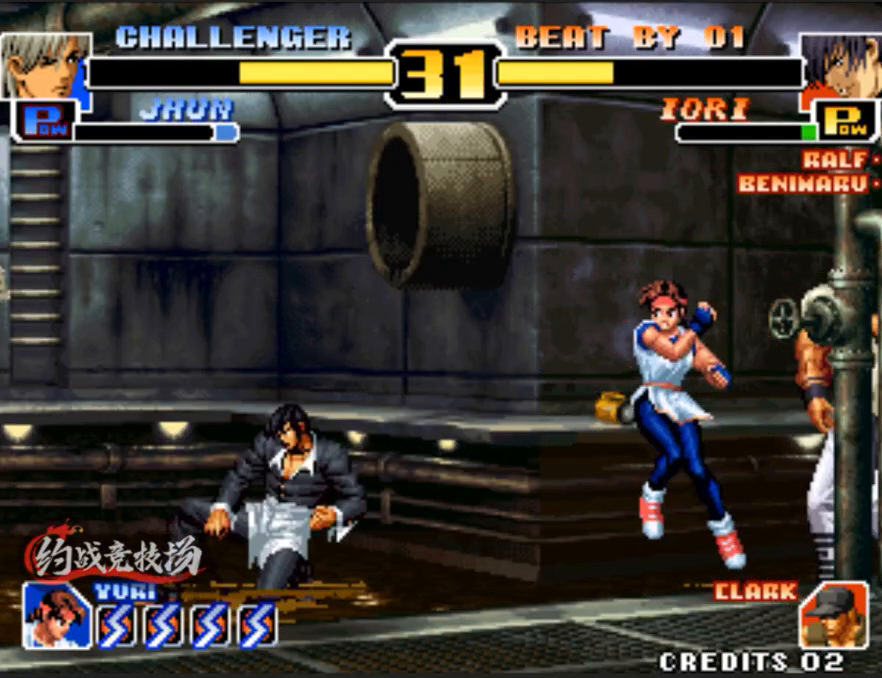
{"buttons": [], "left_stick": "right", "events": [[33, "C", "up"], [83, "C", "down"], [133, "C", "up"], [183, "left_stick", "center"], [317, "left_stick", "right"]]}
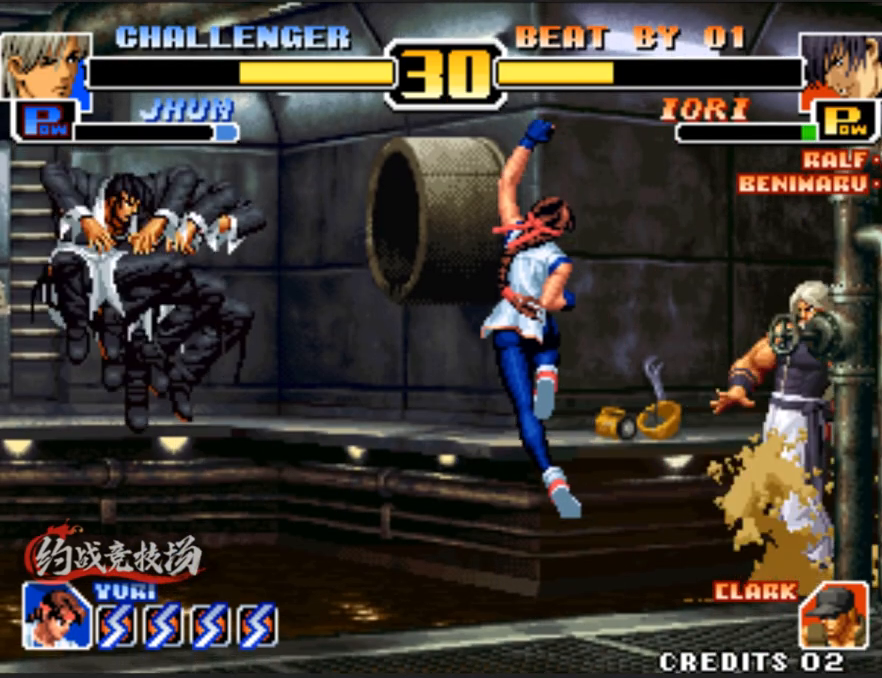
{"buttons": [], "left_stick": "center", "events": [[50, "left_stick", "left"], [100, "left_stick", "center"], [150, "left_stick", "left"], [350, "left_stick", "center"]]}
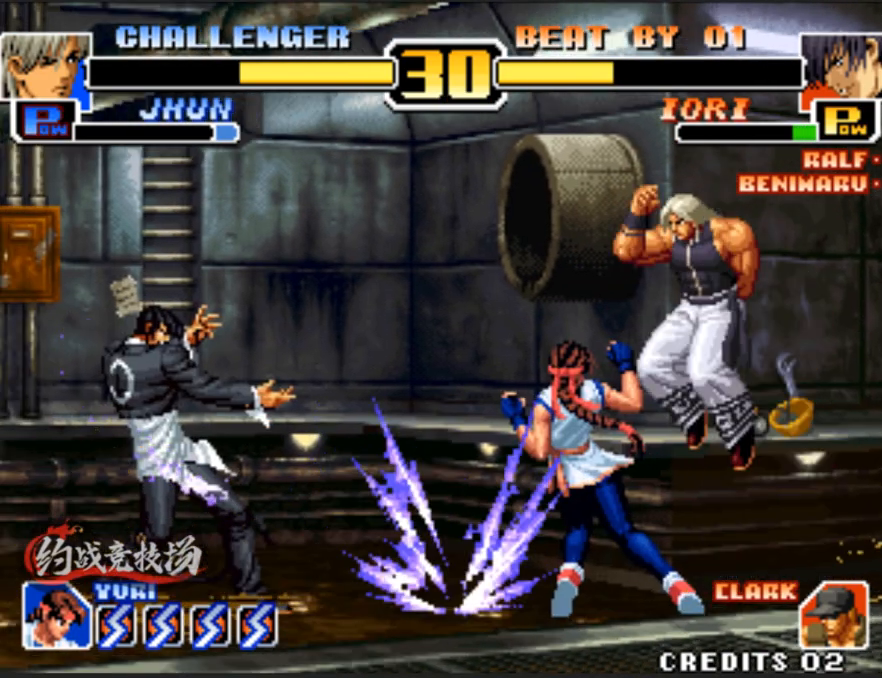
{"buttons": ["C", "D"], "left_stick": "center", "events": [[133, "D", "down"], [283, "D", "up"], [283, "left_stick", "left"], [483, "C", "down"], [483, "D", "down"], [483, "left_stick", "center"]]}
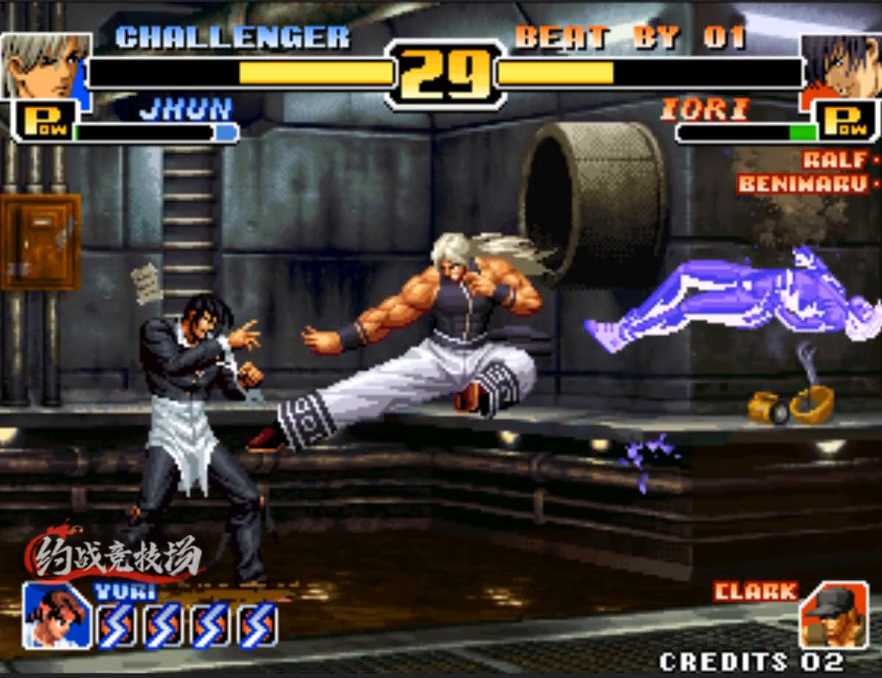
{"buttons": [], "left_stick": "down-right", "events": [[33, "C", "up"], [33, "D", "up"], [67, "C", "down"], [67, "D", "down"], [117, "D", "up"], [200, "C", "up"], [350, "left_stick", "right"], [400, "left_stick", "down-right"]]}
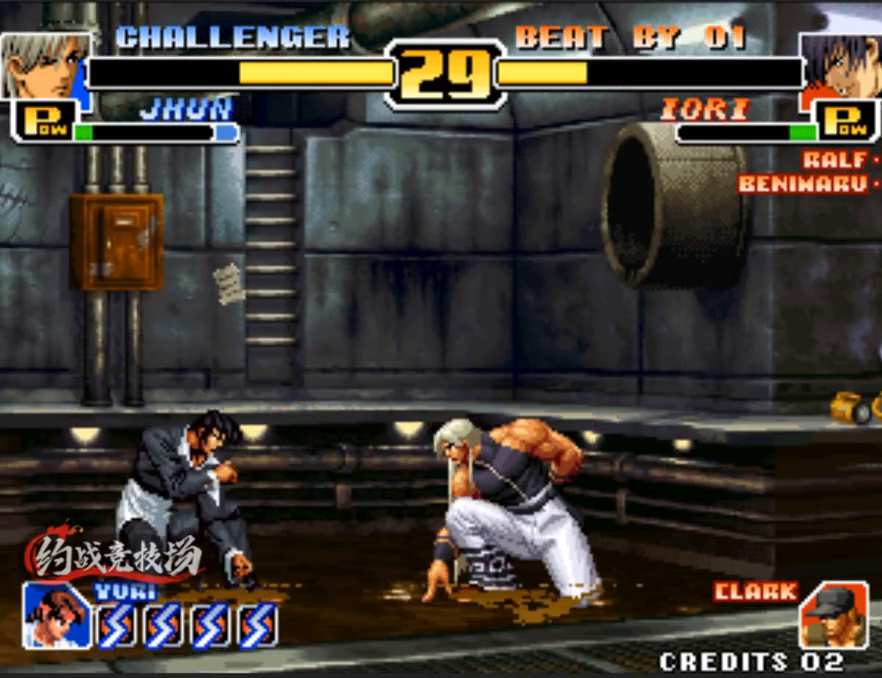
{"buttons": [], "left_stick": "right", "events": [[50, "left_stick", "right"]]}
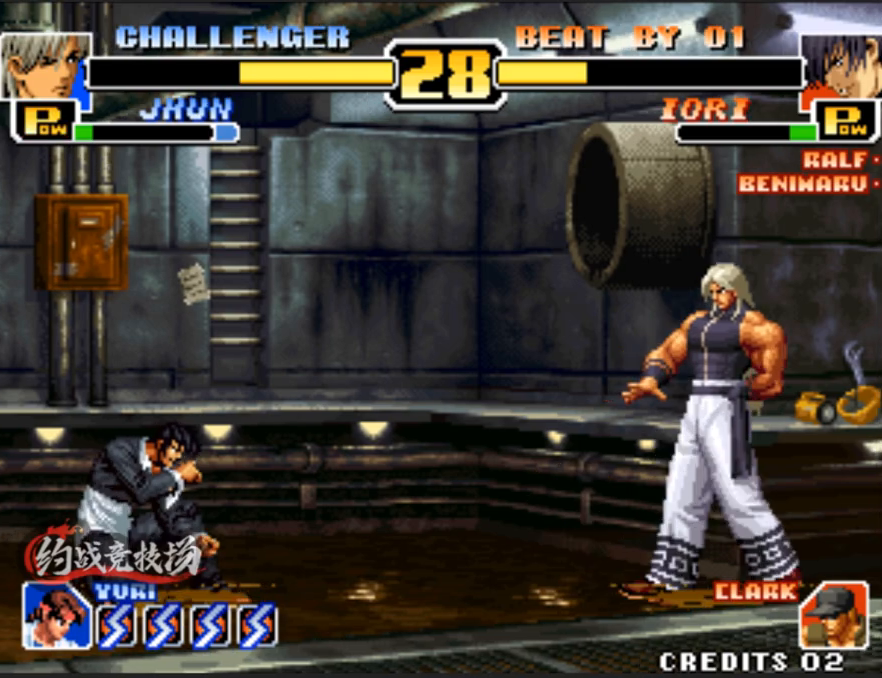
{"buttons": [], "left_stick": "right", "events": []}
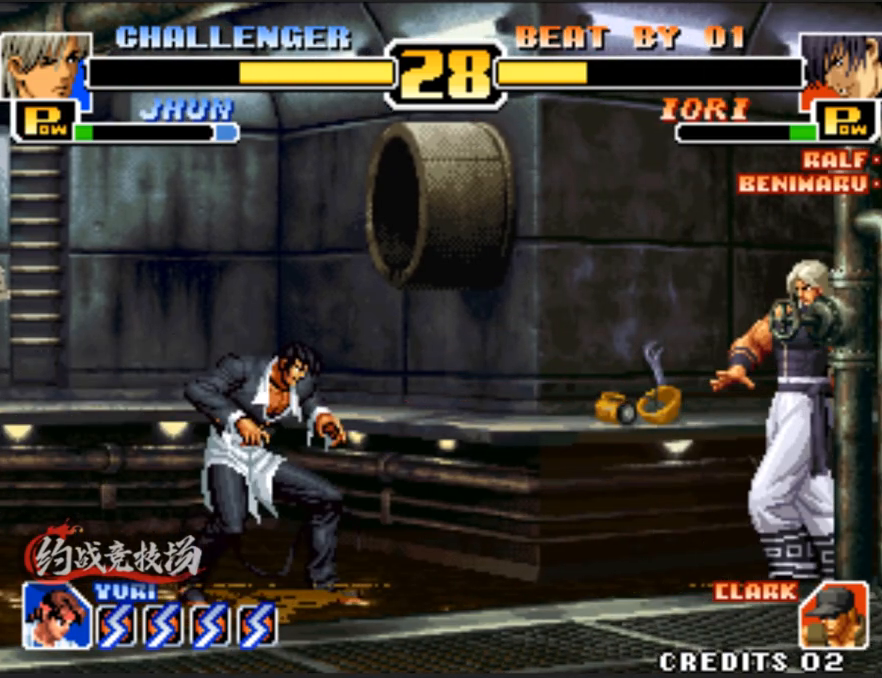
{"buttons": [], "left_stick": "center", "events": [[200, "left_stick", "left"], [250, "left_stick", "up-left"], [350, "left_stick", "center"]]}
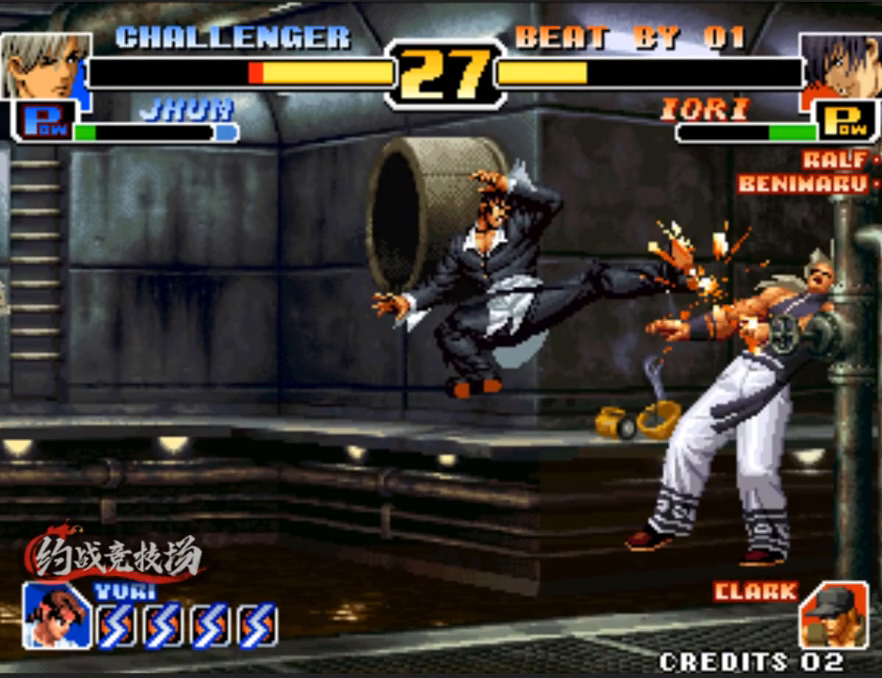
{"buttons": [], "left_stick": "down-right", "events": [[83, "D", "down"], [233, "D", "up"], [233, "left_stick", "down-right"]]}
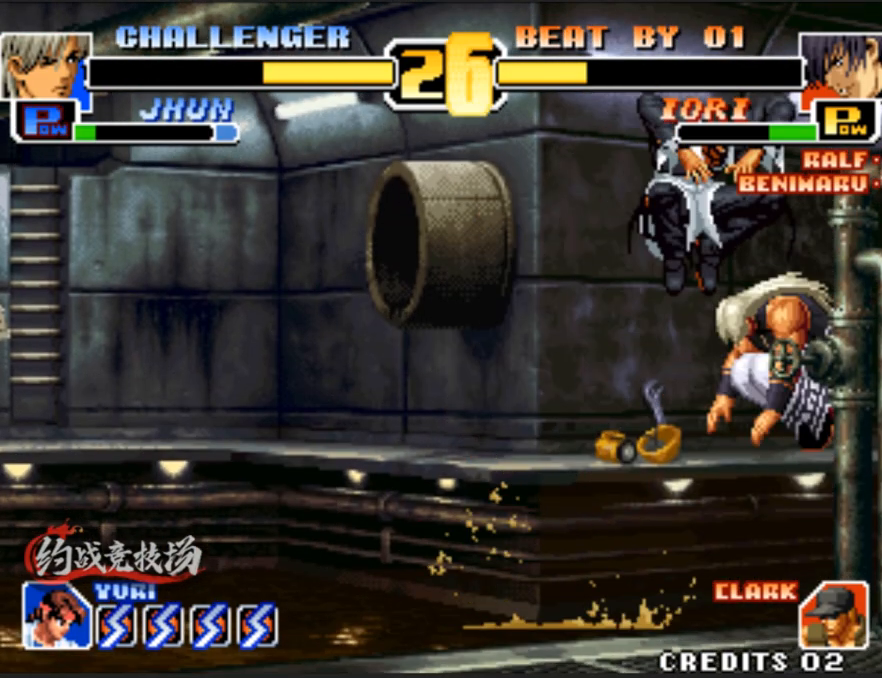
{"buttons": ["B", "C"], "left_stick": "down-right", "events": [[17, "left_stick", "right"], [67, "B", "down"], [67, "C", "down"], [150, "C", "up"], [200, "B", "up"], [450, "B", "down"], [450, "C", "down"], [483, "left_stick", "down-right"]]}
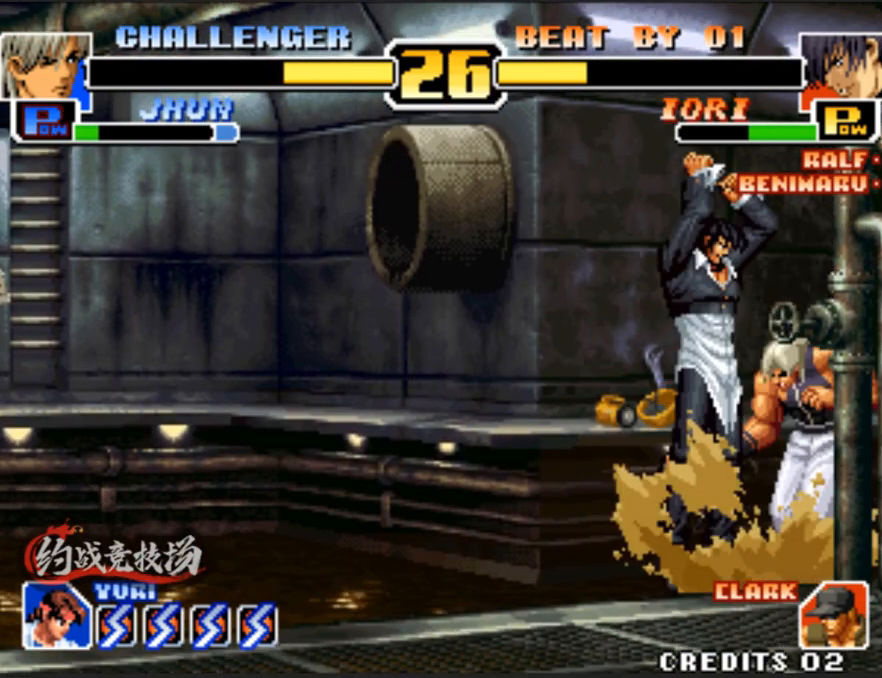
{"buttons": [], "left_stick": "down-right", "events": [[50, "B", "up"], [50, "C", "up"], [133, "B", "down"], [133, "C", "down"], [333, "B", "up"], [333, "C", "up"]]}
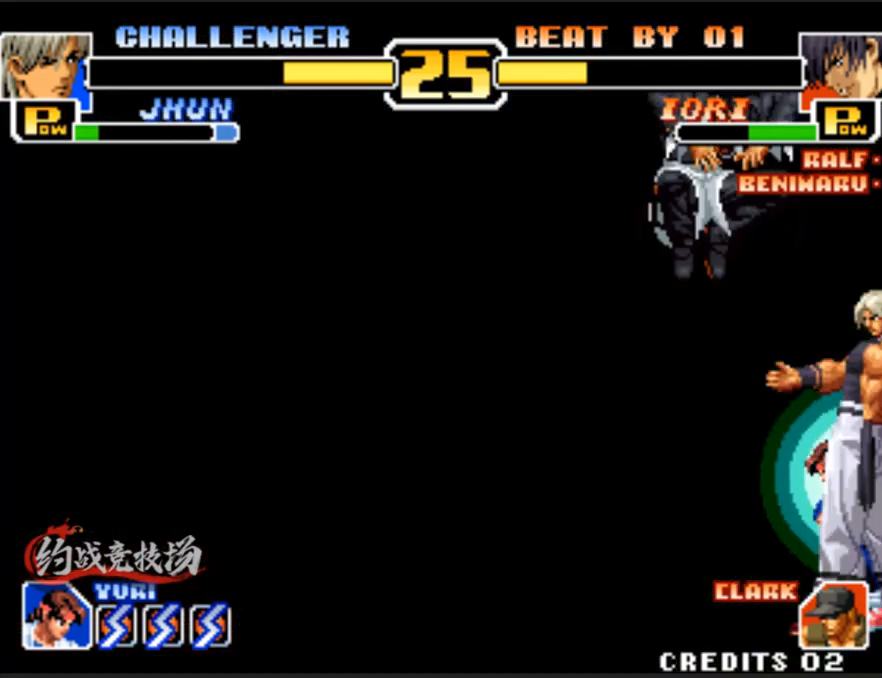
{"buttons": [], "left_stick": "center", "events": [[250, "left_stick", "center"], [450, "left_stick", "left"], [500, "left_stick", "center"]]}
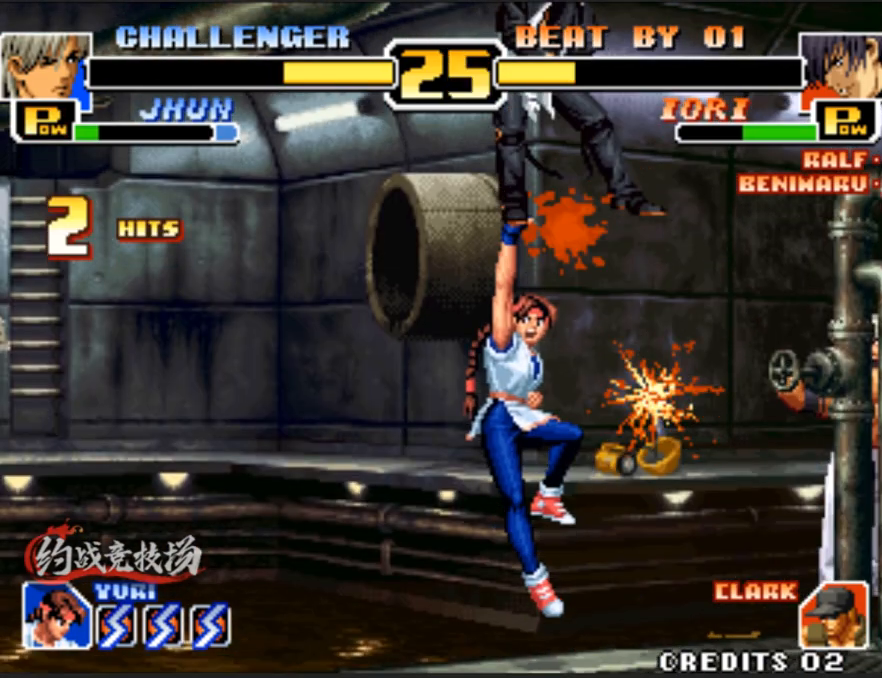
{"buttons": [], "left_stick": "left", "events": [[100, "left_stick", "left"], [150, "left_stick", "center"], [200, "left_stick", "left"]]}
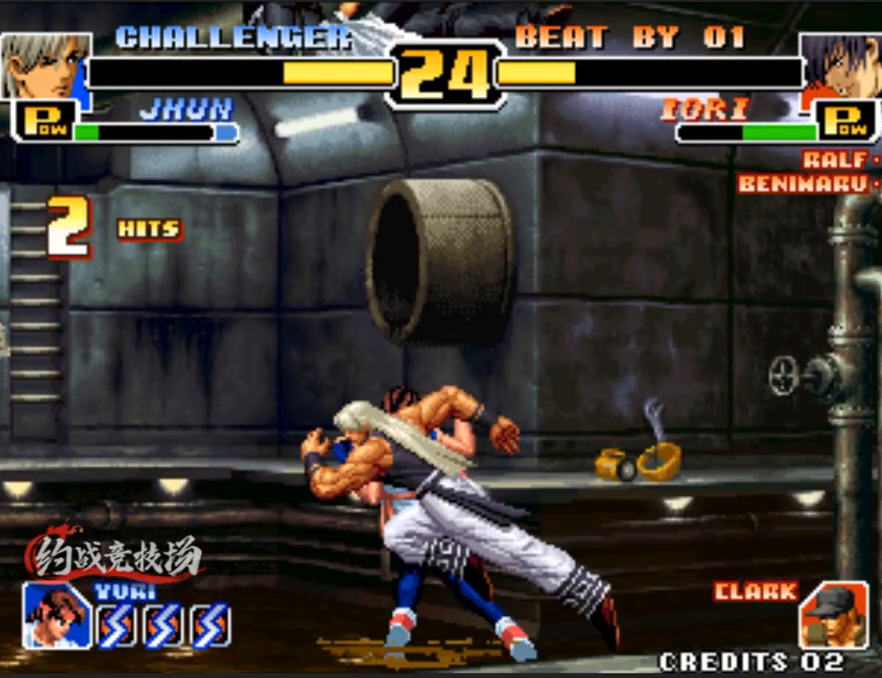
{"buttons": [], "left_stick": "center", "events": [[367, "left_stick", "center"]]}
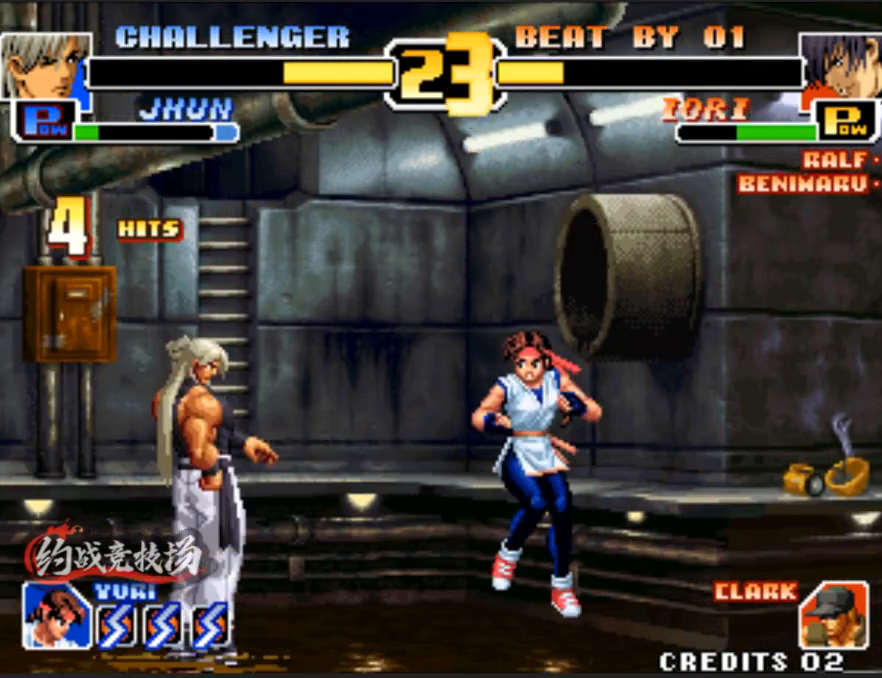
{"buttons": [], "left_stick": "left", "events": [[350, "left_stick", "left"]]}